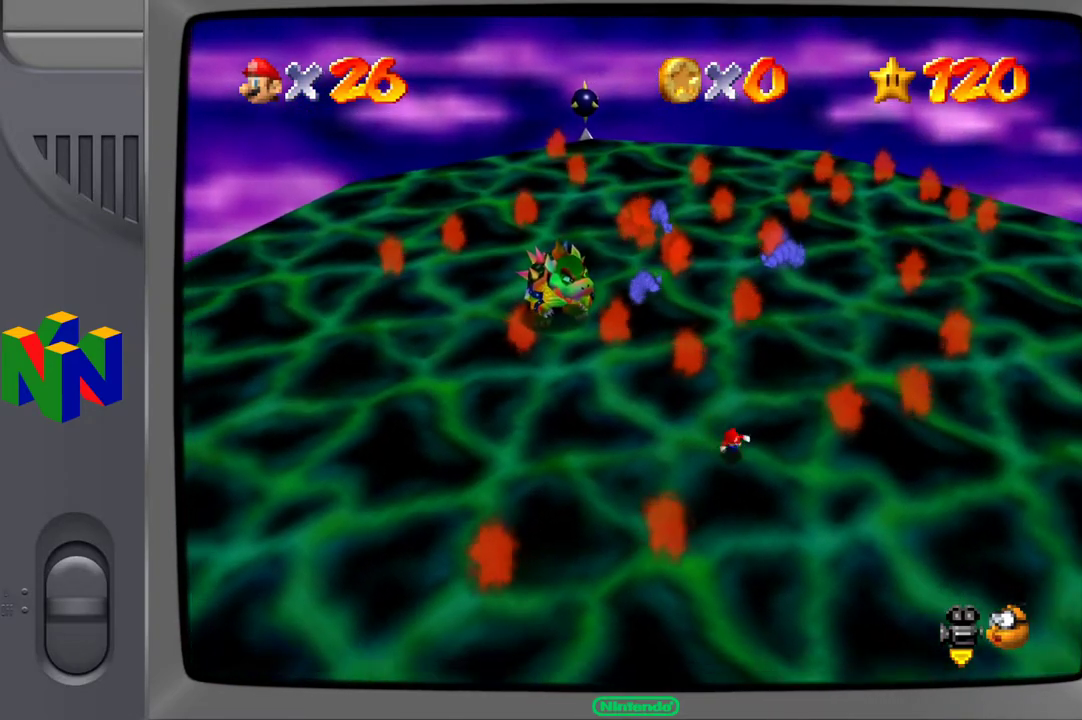
Gameplay with a controller (Xbox layout); each line is a JSON object with the inputs held at the frame after it. "events" lists button and stick changes between this image and that frame as [ms after this image, input, new state], when the widget could be followed in between. Not read: L3 R3.
{"buttons": [], "left_stick": "up-left", "right_stick": "center", "events": [[50, "left_stick", "left"], [150, "left_stick", "up-left"]]}
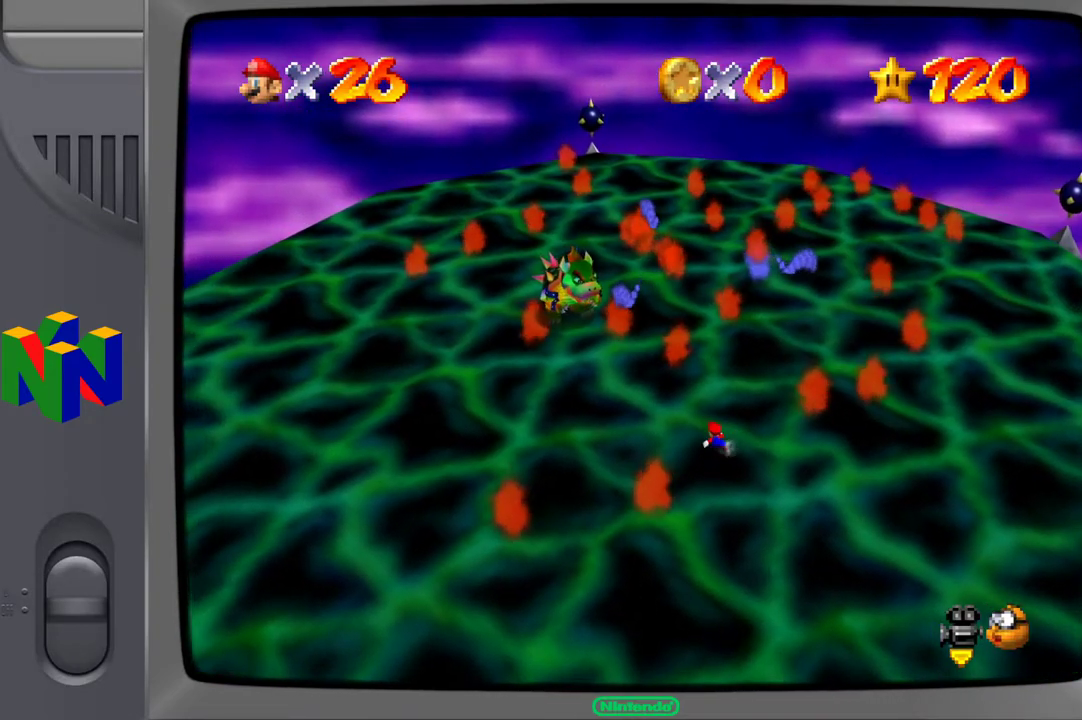
{"buttons": [], "left_stick": "left", "right_stick": "center", "events": [[200, "left_stick", "left"]]}
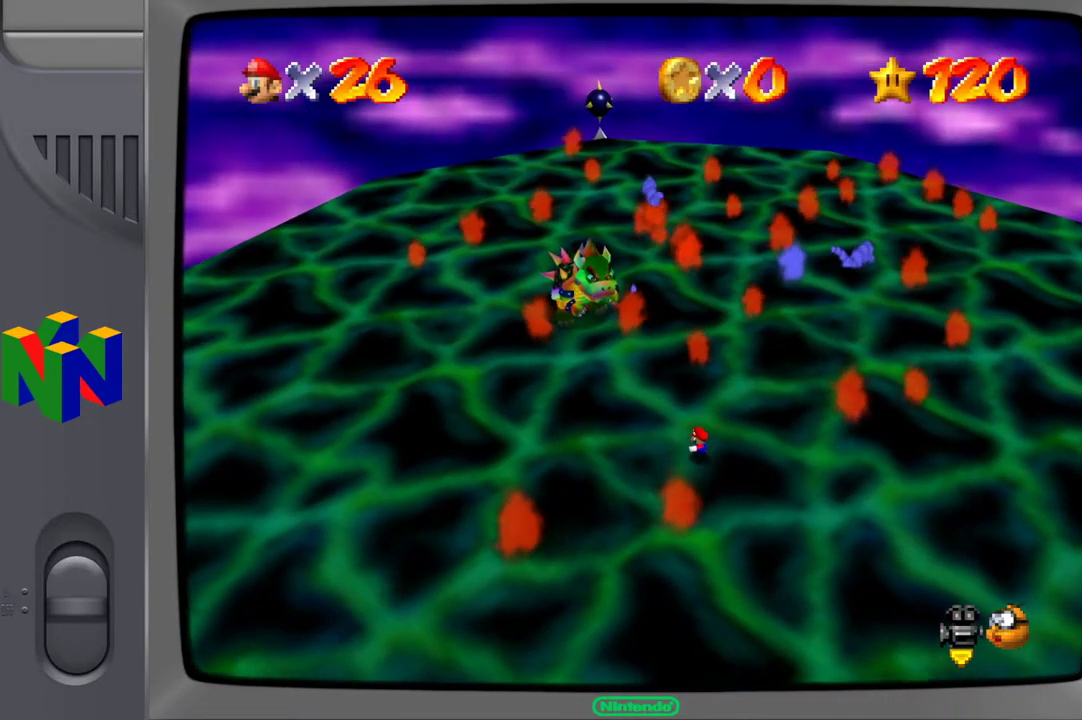
{"buttons": [], "left_stick": "left", "right_stick": "center", "events": []}
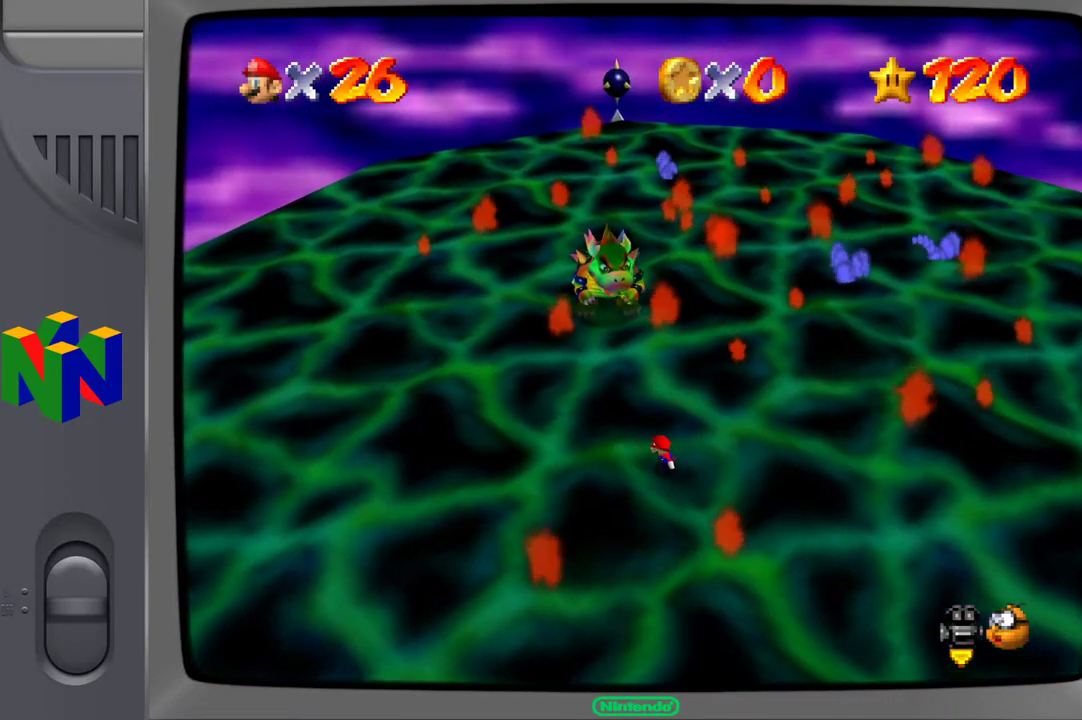
{"buttons": [], "left_stick": "left", "right_stick": "center", "events": []}
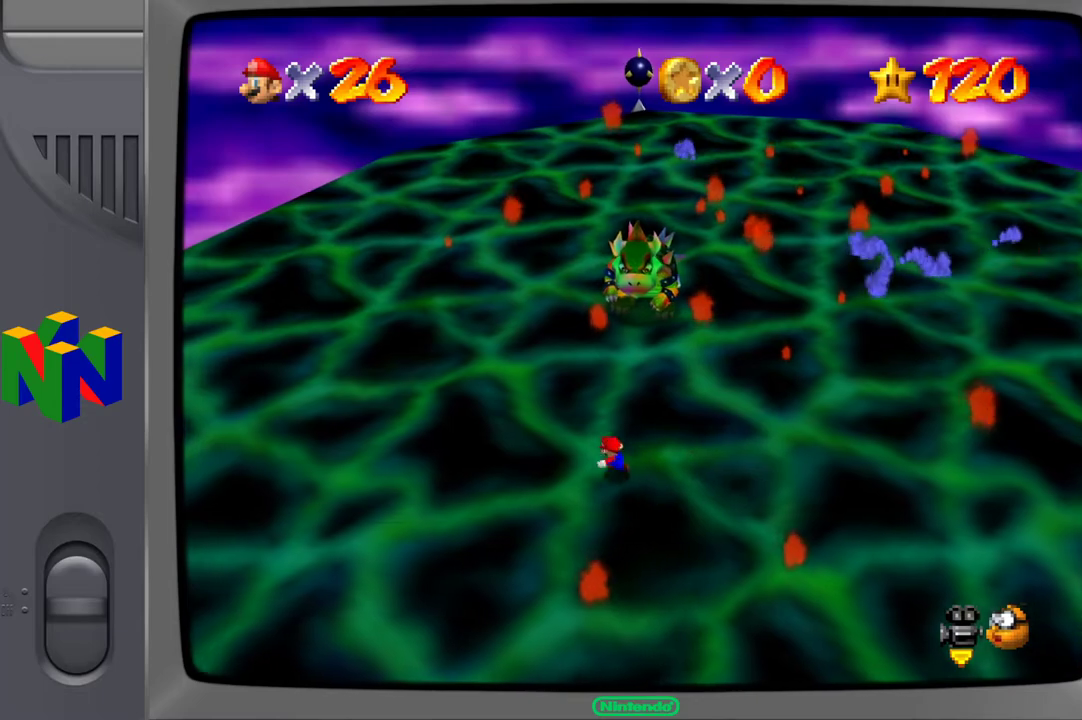
{"buttons": [], "left_stick": "up-left", "right_stick": "center", "events": [[33, "left_stick", "up-left"]]}
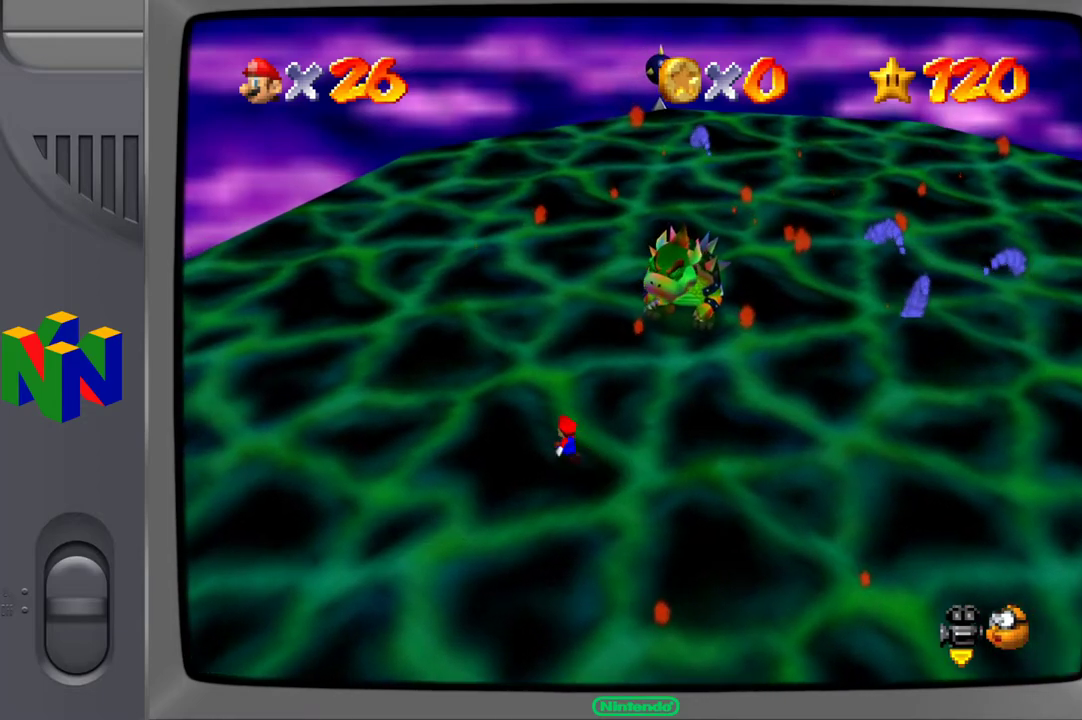
{"buttons": [], "left_stick": "up-left", "right_stick": "center", "events": []}
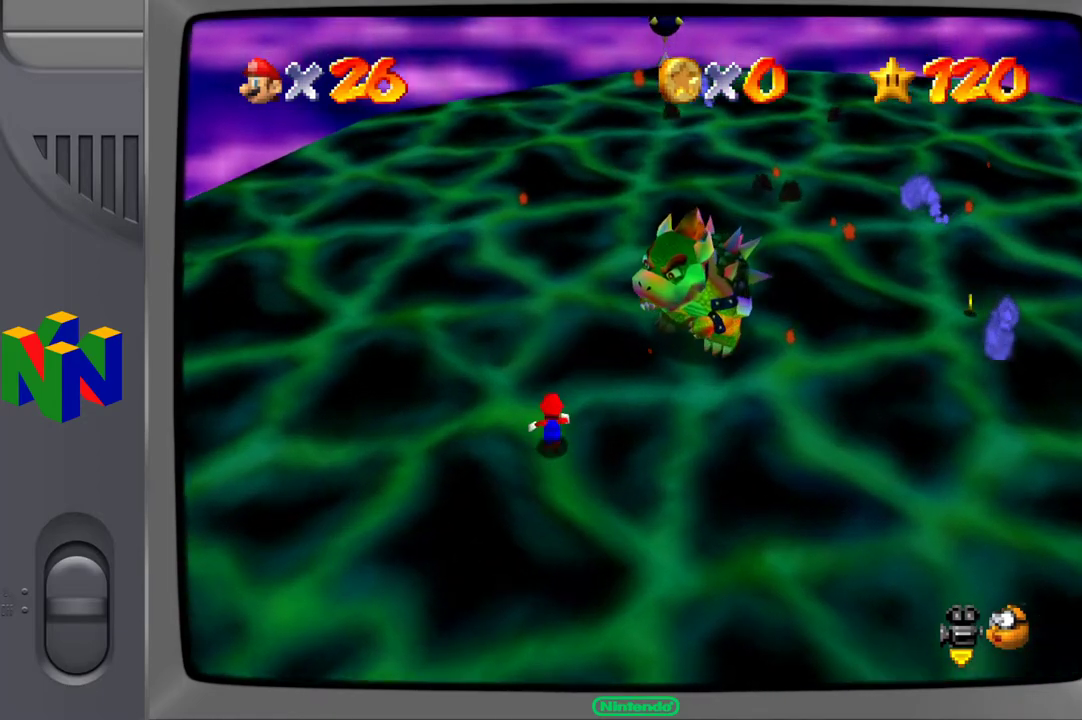
{"buttons": [], "left_stick": "up", "right_stick": "center", "events": [[267, "left_stick", "up"]]}
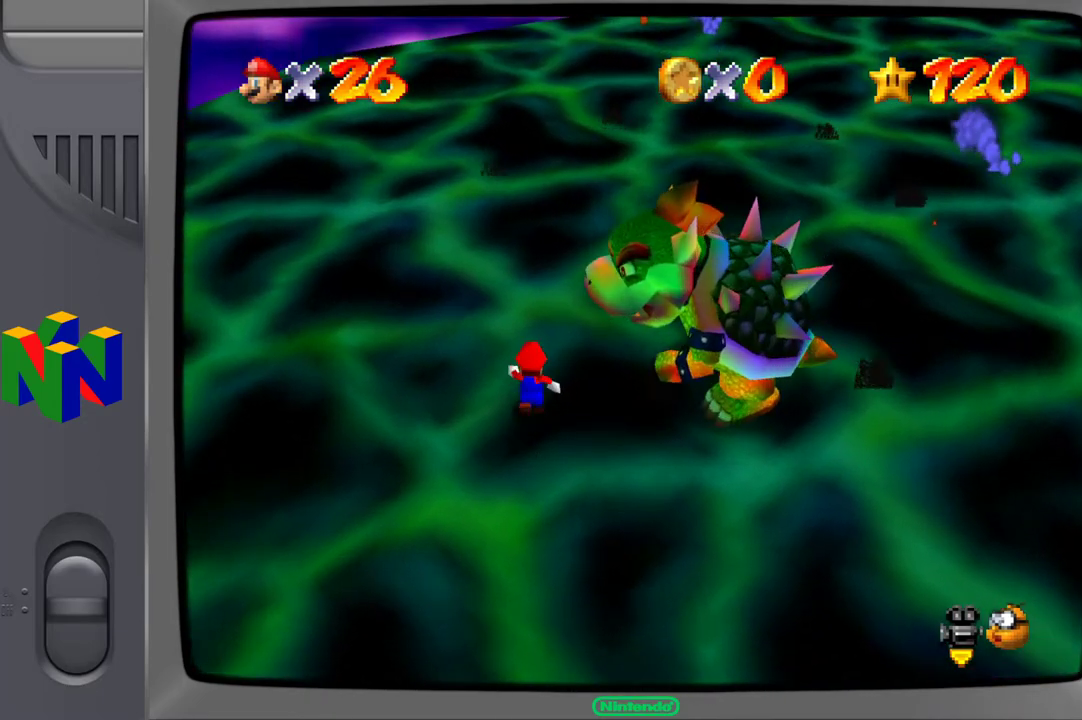
{"buttons": [], "left_stick": "up-right", "right_stick": "center", "events": [[267, "left_stick", "up-right"]]}
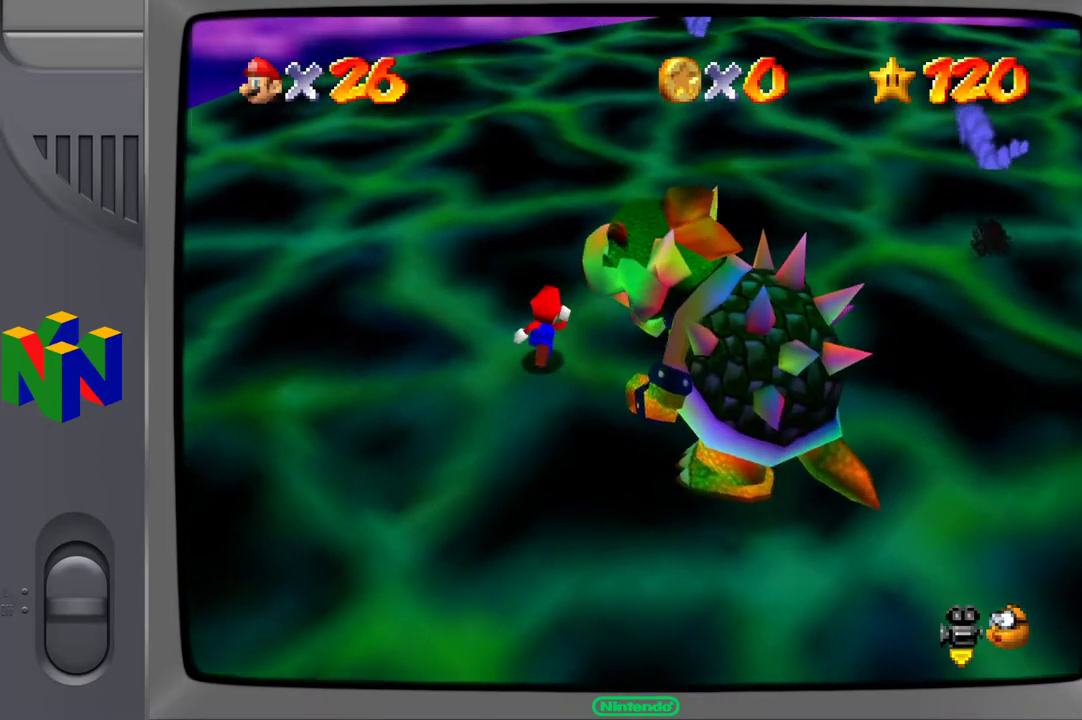
{"buttons": [], "left_stick": "right", "right_stick": "center", "events": [[217, "left_stick", "right"]]}
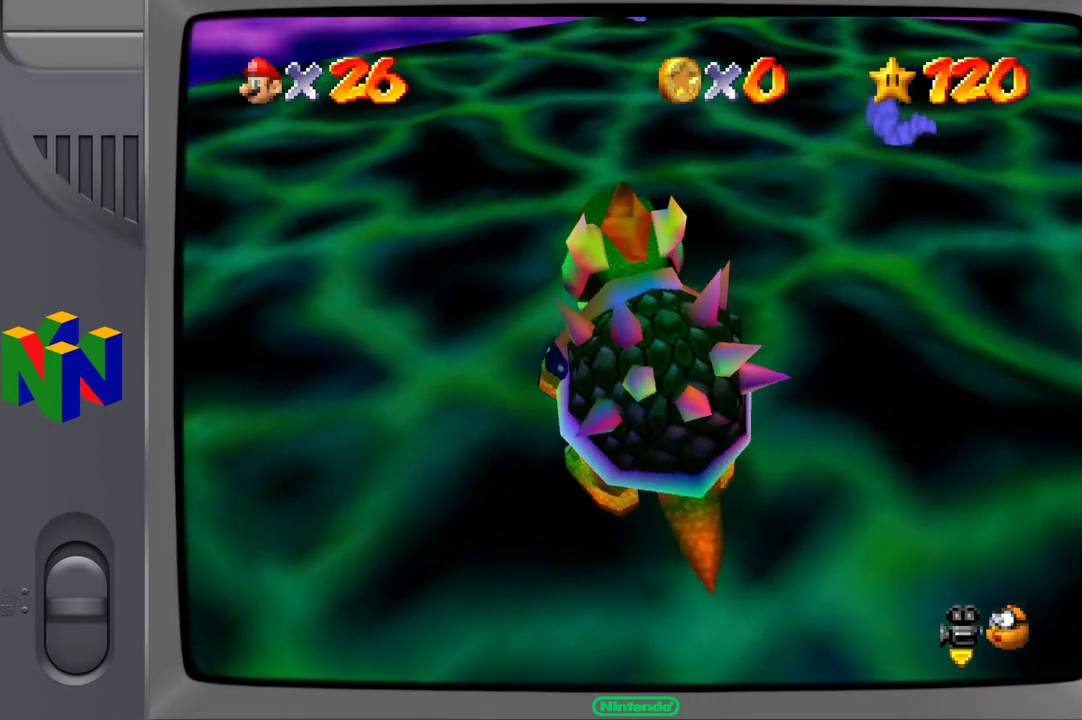
{"buttons": [], "left_stick": "down-right", "right_stick": "center", "events": [[367, "left_stick", "down-right"]]}
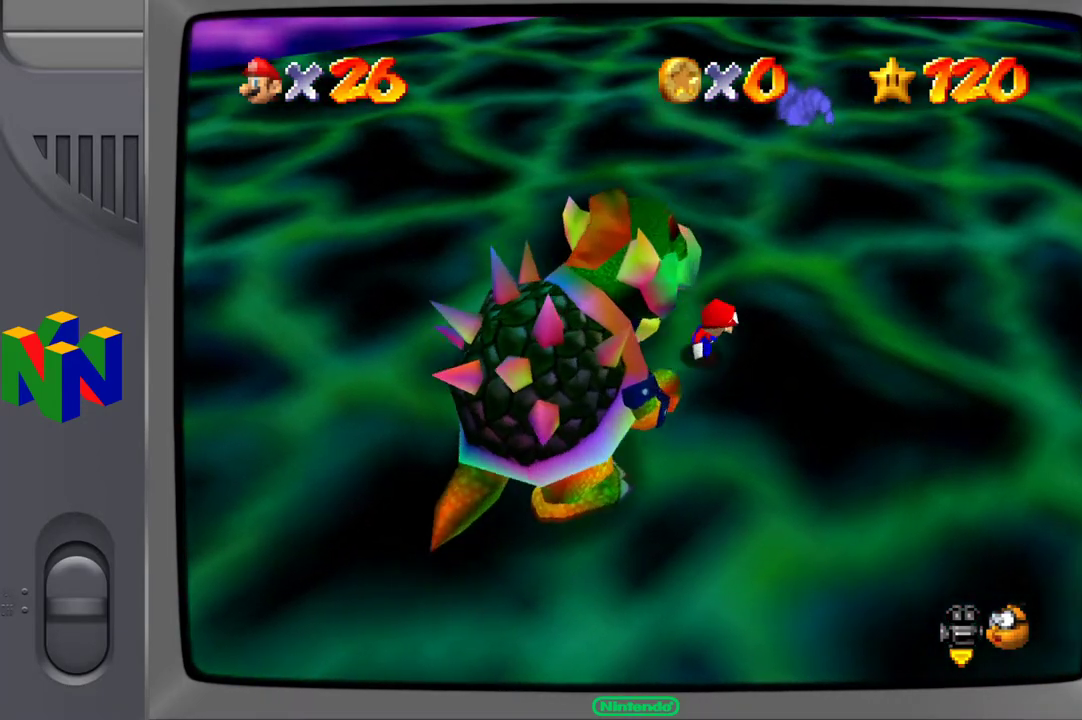
{"buttons": [], "left_stick": "down", "right_stick": "center", "events": [[100, "left_stick", "down"]]}
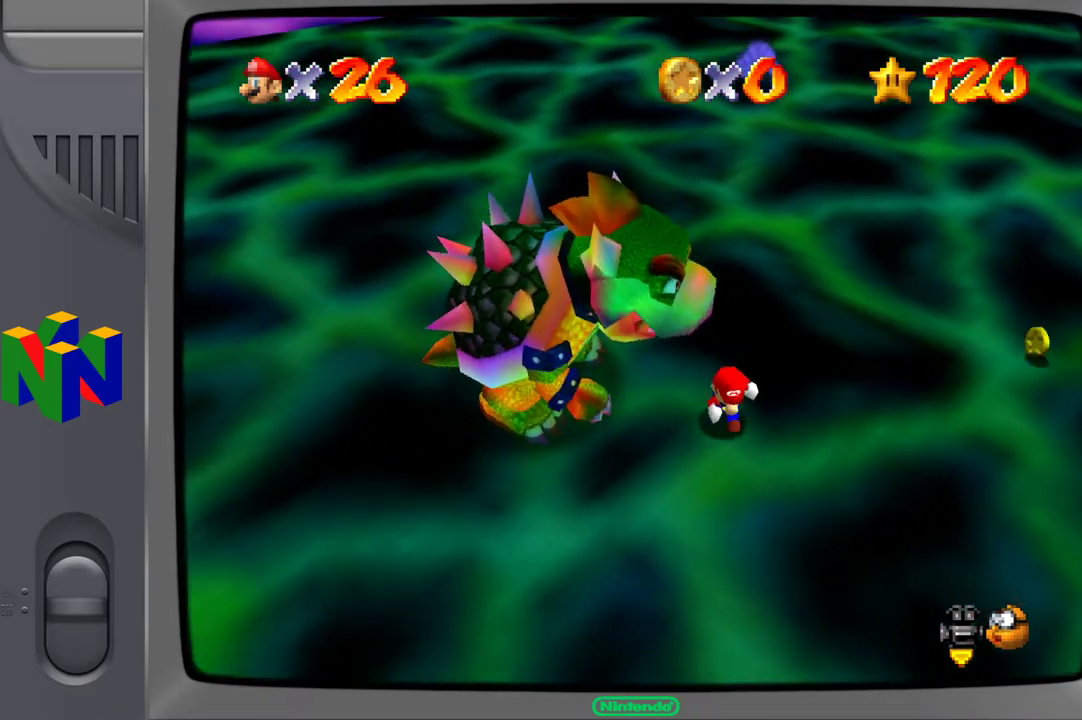
{"buttons": [], "left_stick": "left", "right_stick": "center", "events": [[33, "left_stick", "down-left"], [317, "left_stick", "left"]]}
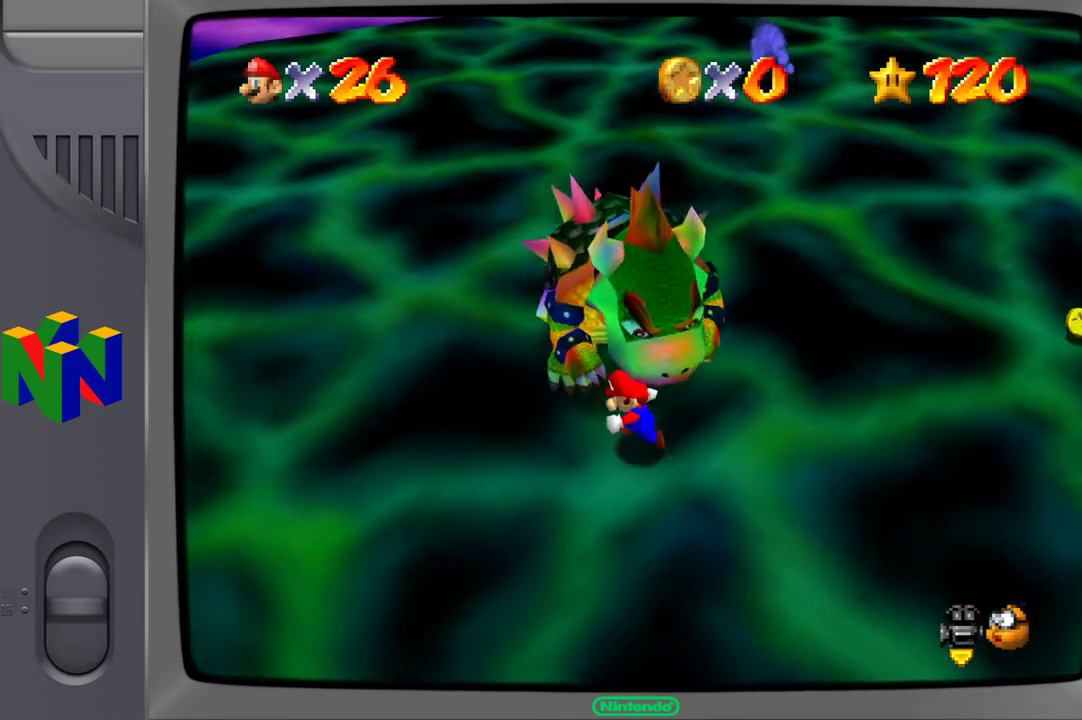
{"buttons": [], "left_stick": "up", "right_stick": "center", "events": [[200, "left_stick", "up-left"], [317, "left_stick", "up"]]}
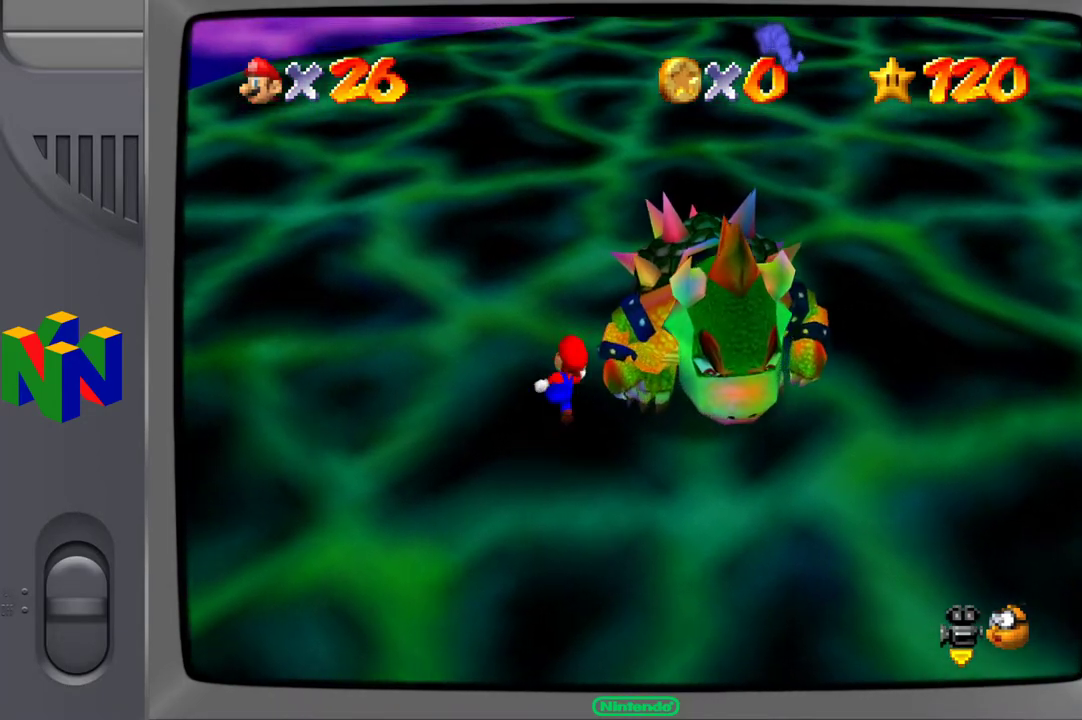
{"buttons": [], "left_stick": "down-right", "right_stick": "center", "events": [[200, "left_stick", "up-right"], [417, "left_stick", "down-right"]]}
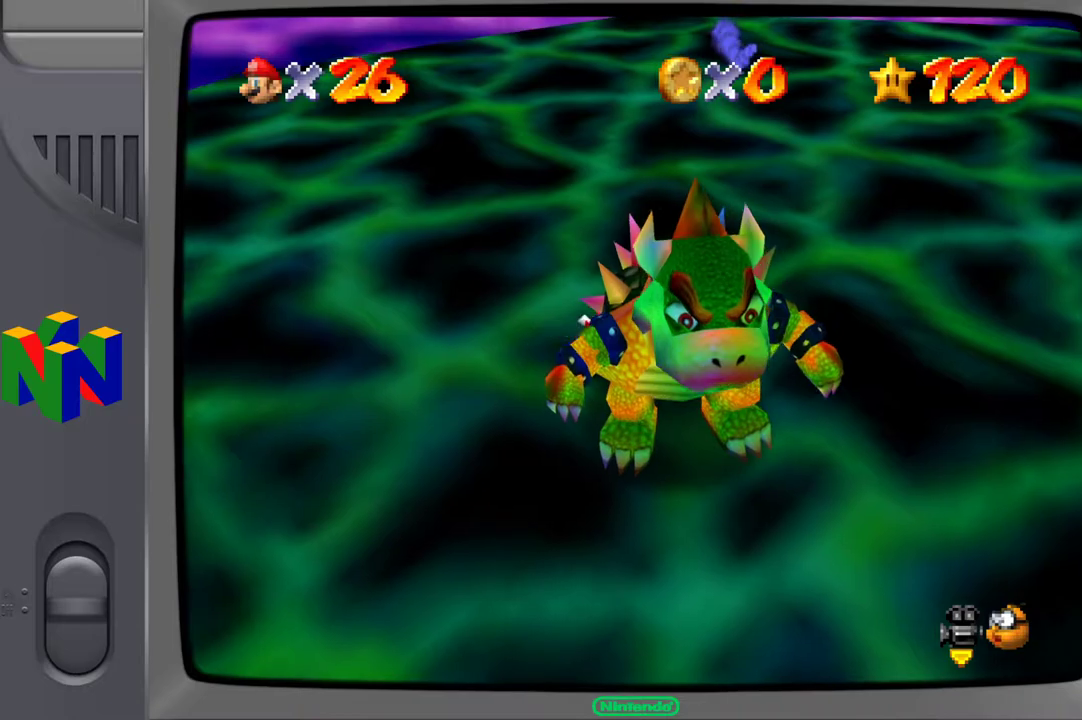
{"buttons": [], "left_stick": "center", "right_stick": "center", "events": [[33, "X", "down"], [117, "X", "up"], [117, "left_stick", "center"]]}
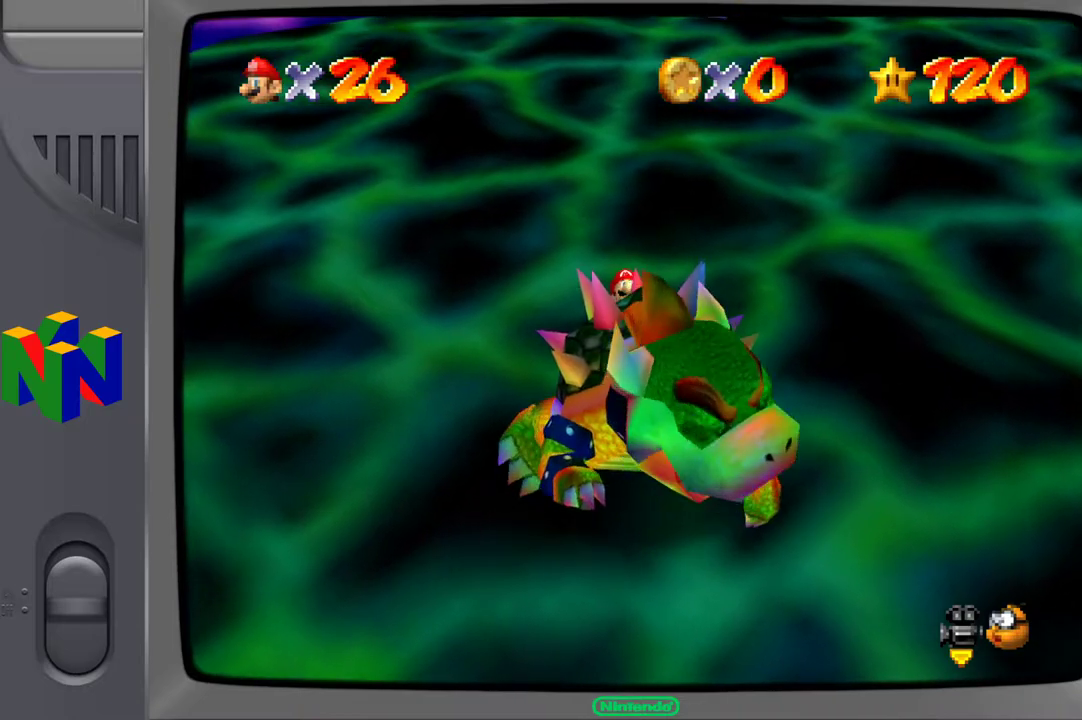
{"buttons": [], "left_stick": "down-right", "right_stick": "center", "events": [[200, "left_stick", "down"], [300, "left_stick", "up-left"], [400, "left_stick", "up-right"], [467, "left_stick", "down-right"]]}
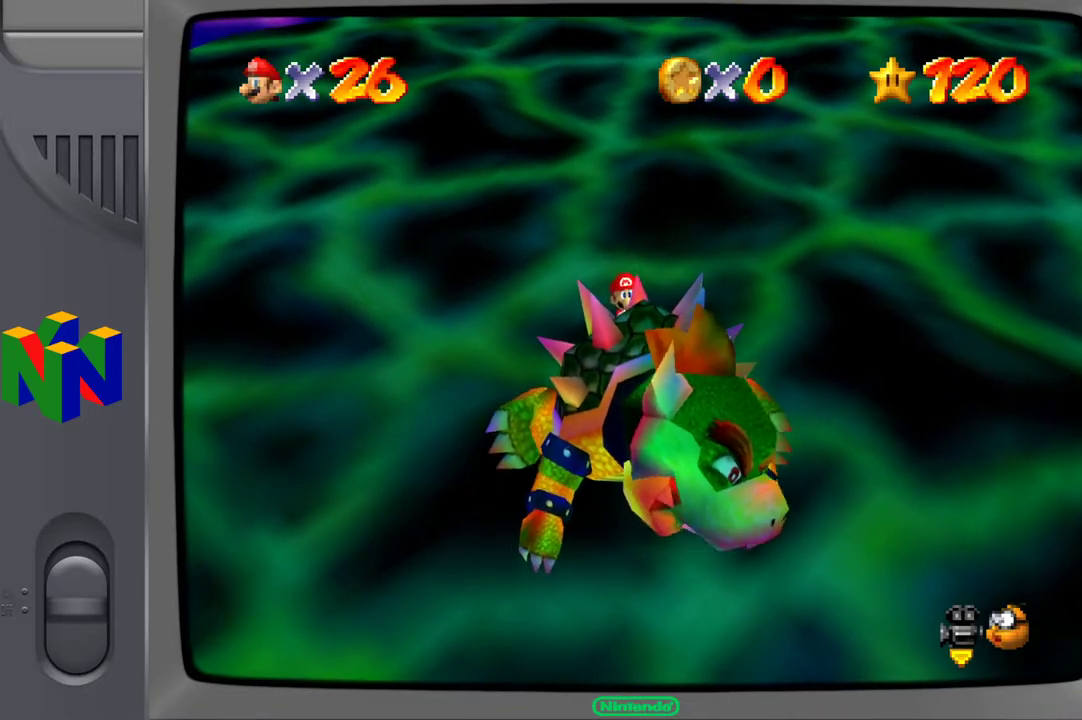
{"buttons": [], "left_stick": "up-left", "right_stick": "center", "events": [[67, "left_stick", "down-left"], [117, "left_stick", "up-left"], [217, "left_stick", "up-right"], [300, "left_stick", "down-right"], [367, "left_stick", "down-left"], [417, "left_stick", "up-left"]]}
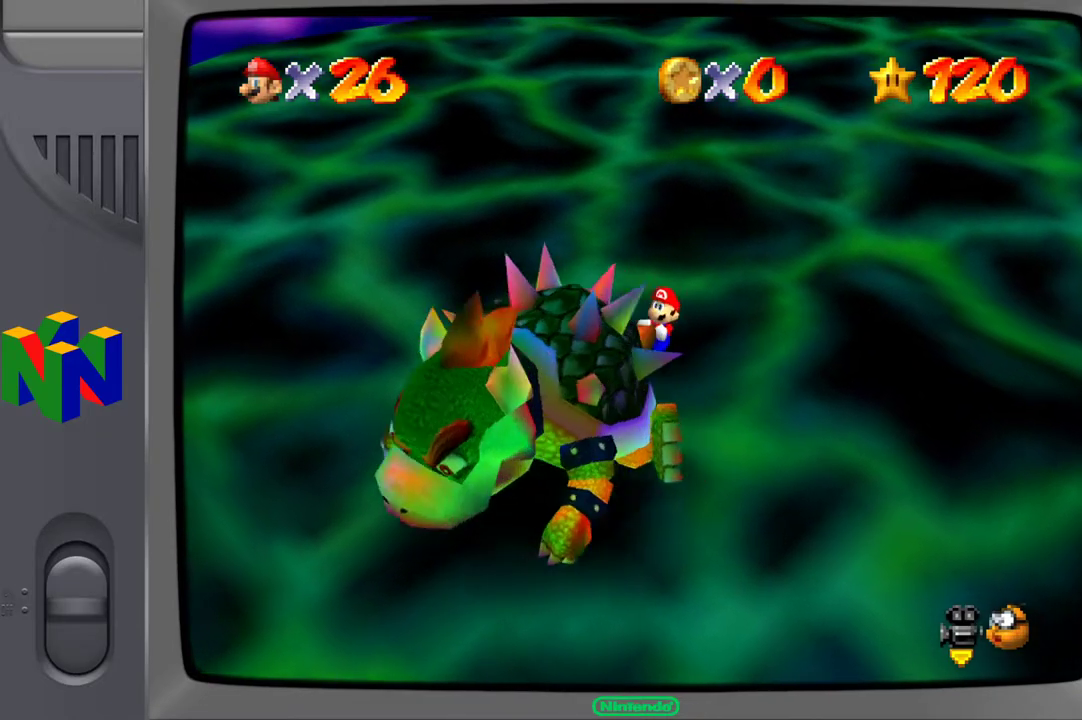
{"buttons": [], "left_stick": "down-left", "right_stick": "center", "events": [[50, "left_stick", "right"], [150, "left_stick", "down"], [250, "left_stick", "up-left"], [333, "left_stick", "up-right"], [400, "left_stick", "down-right"], [500, "left_stick", "down-left"]]}
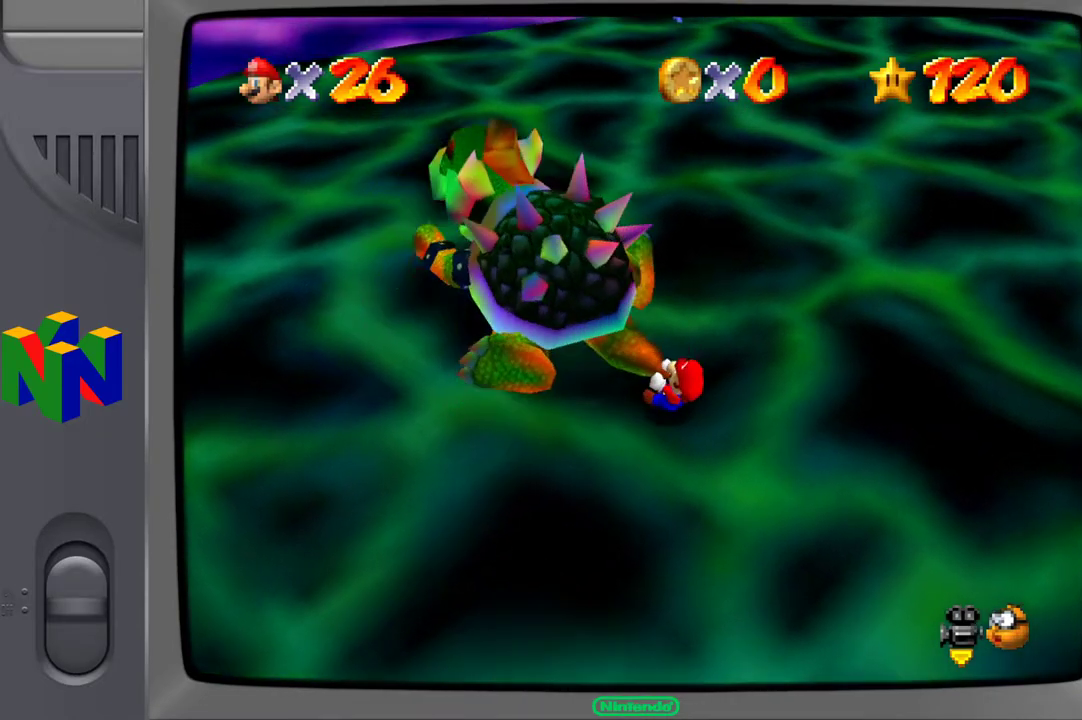
{"buttons": [], "left_stick": "up-right", "right_stick": "center", "events": [[50, "left_stick", "up-left"], [150, "left_stick", "up-right"], [200, "left_stick", "down-right"], [300, "left_stick", "down-left"], [350, "left_stick", "up-left"], [450, "left_stick", "up-right"]]}
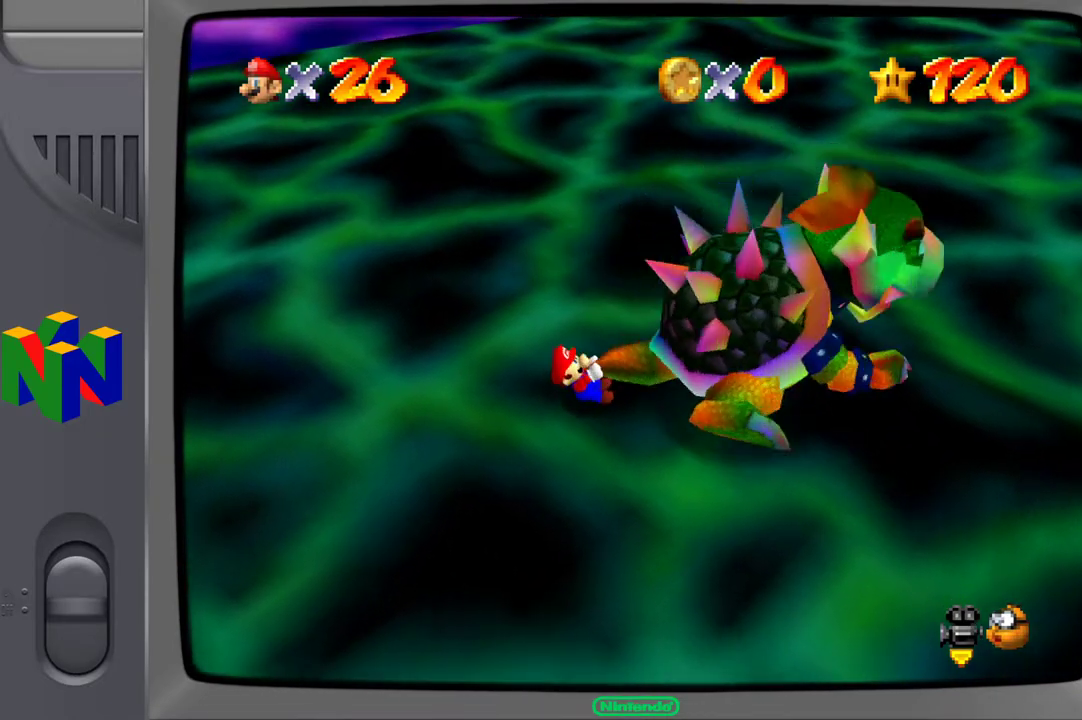
{"buttons": [], "left_stick": "left", "right_stick": "center", "events": [[17, "left_stick", "down-right"], [150, "left_stick", "down-left"], [200, "left_stick", "up-left"], [350, "left_stick", "right"], [450, "left_stick", "down"], [500, "left_stick", "left"]]}
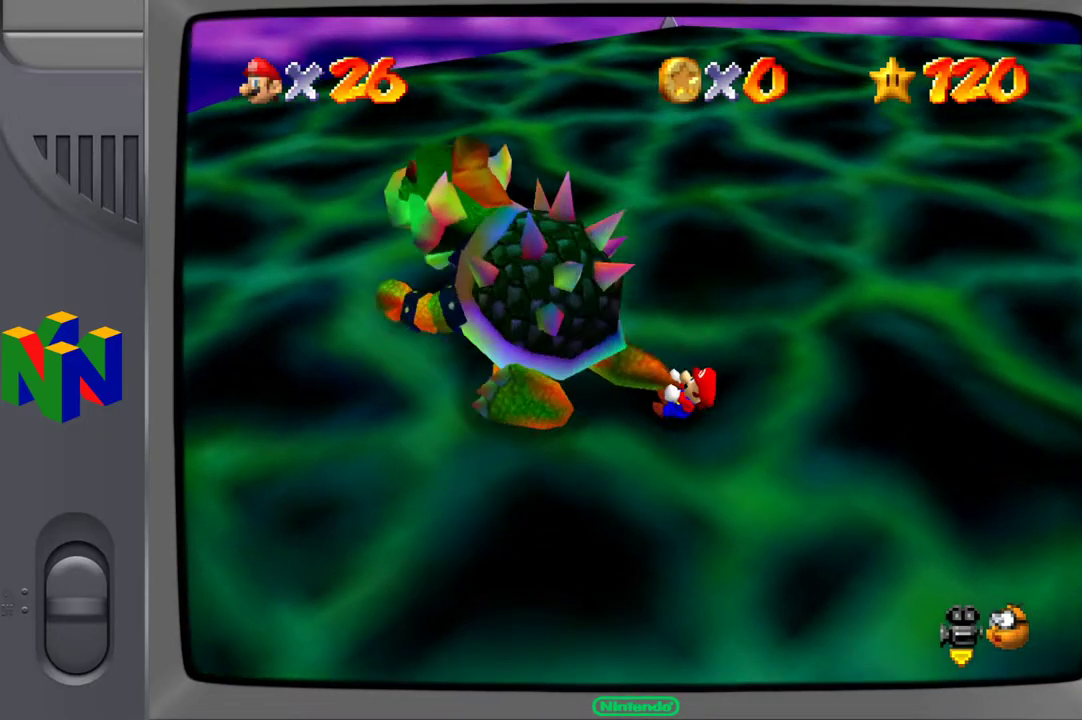
{"buttons": [], "left_stick": "up-left", "right_stick": "center", "events": [[100, "left_stick", "up"], [200, "left_stick", "down-right"], [317, "left_stick", "down-left"], [367, "left_stick", "up-left"]]}
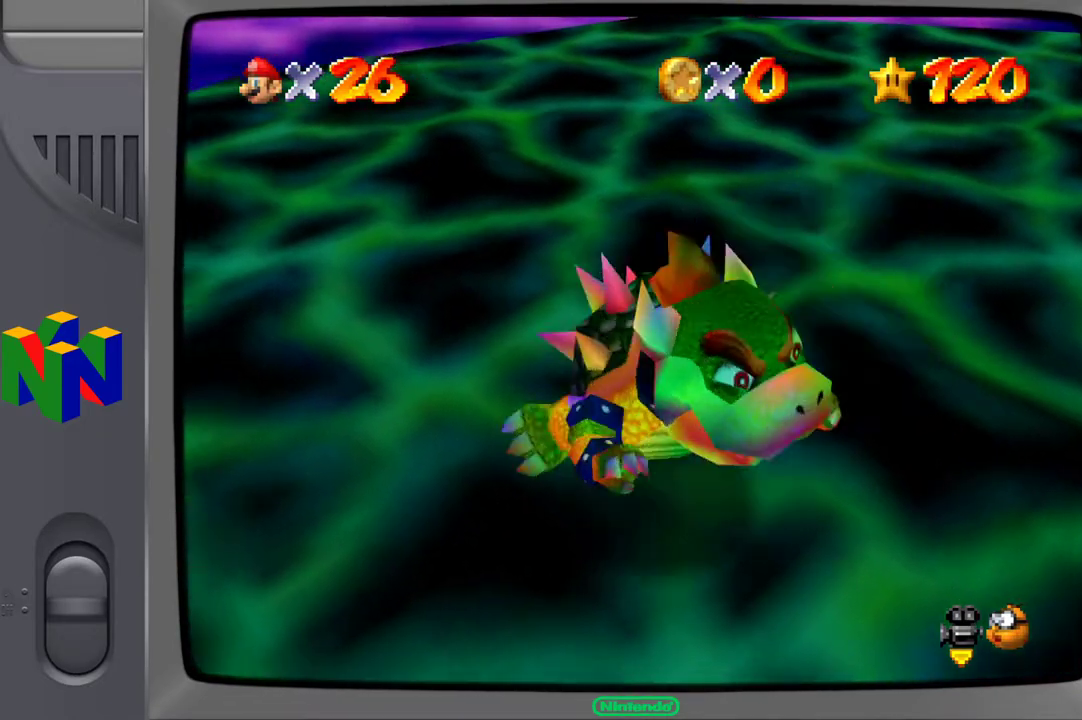
{"buttons": [], "left_stick": "down-right", "right_stick": "center", "events": [[50, "left_stick", "down-right"], [233, "left_stick", "up-left"], [350, "left_stick", "up-right"], [417, "left_stick", "down-right"]]}
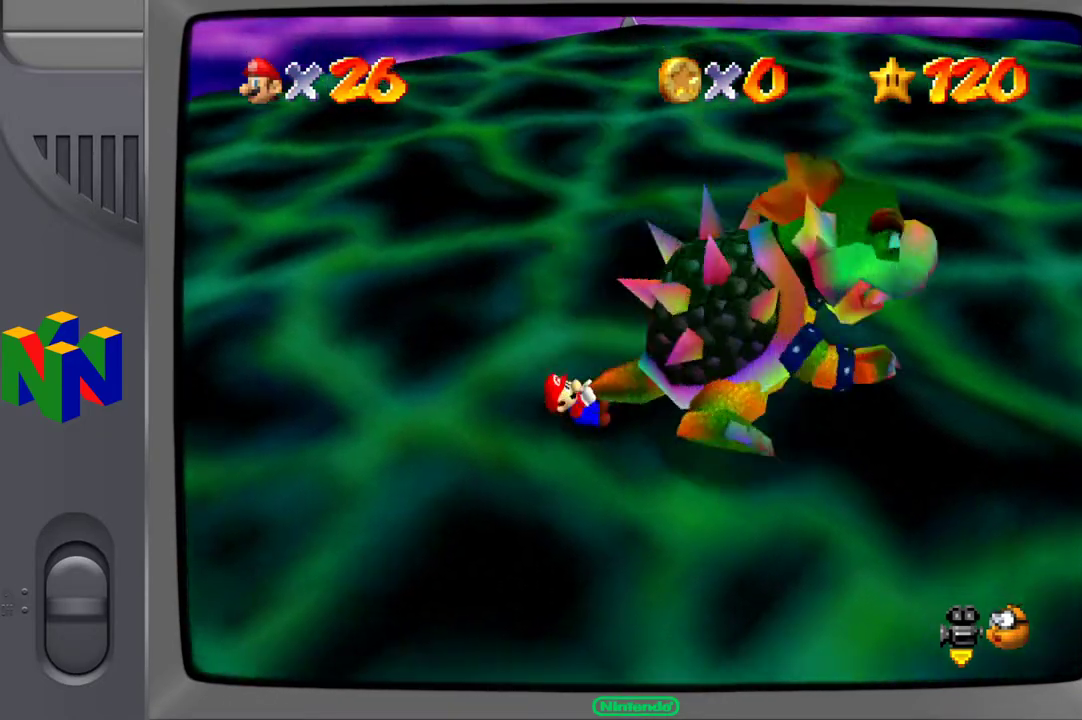
{"buttons": [], "left_stick": "up-left", "right_stick": "center", "events": [[50, "left_stick", "down-left"], [100, "left_stick", "up-left"], [200, "left_stick", "up-right"], [267, "left_stick", "down-right"], [400, "left_stick", "down-left"], [450, "left_stick", "up-left"]]}
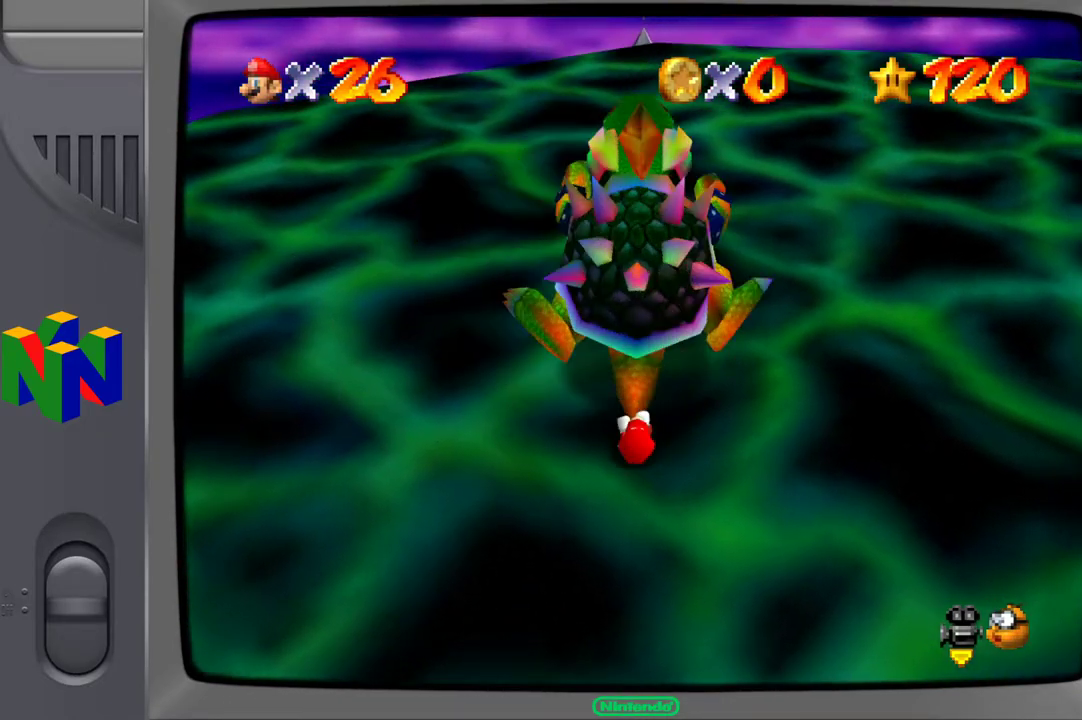
{"buttons": [], "left_stick": "down-right", "right_stick": "center", "events": [[67, "left_stick", "up-right"], [133, "left_stick", "down-right"], [250, "left_stick", "down-left"], [300, "left_stick", "up-left"], [400, "left_stick", "up-right"], [450, "left_stick", "down-right"]]}
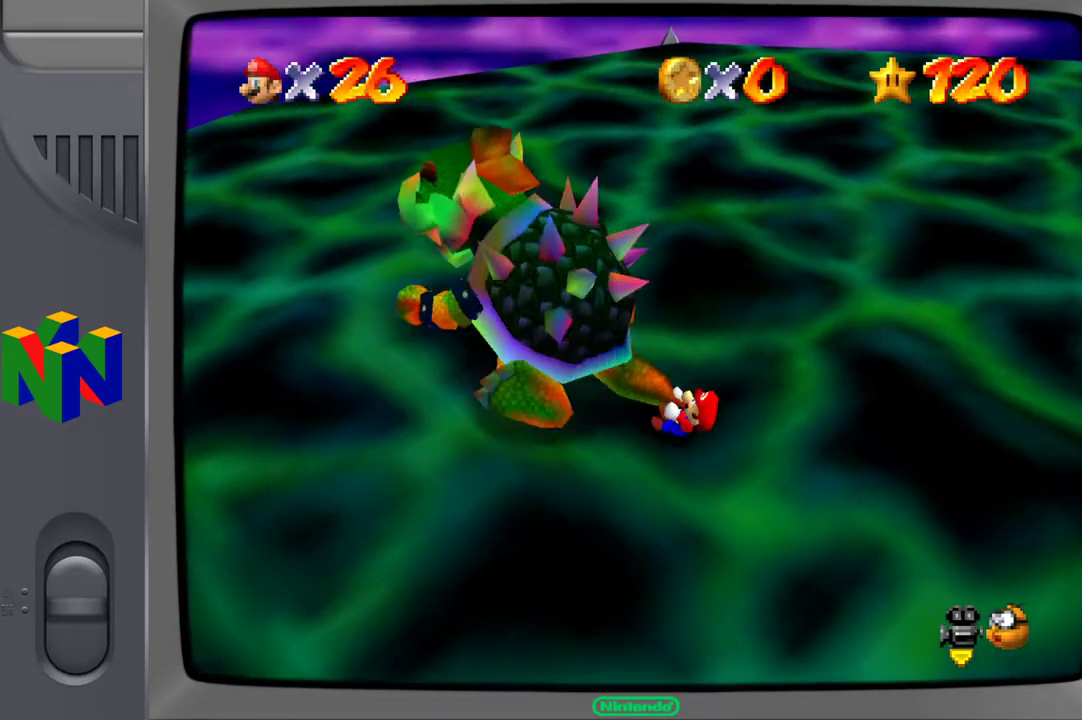
{"buttons": [], "left_stick": "down-left", "right_stick": "center", "events": [[100, "left_stick", "down-left"], [150, "left_stick", "up-left"], [350, "left_stick", "right"], [500, "left_stick", "down-left"]]}
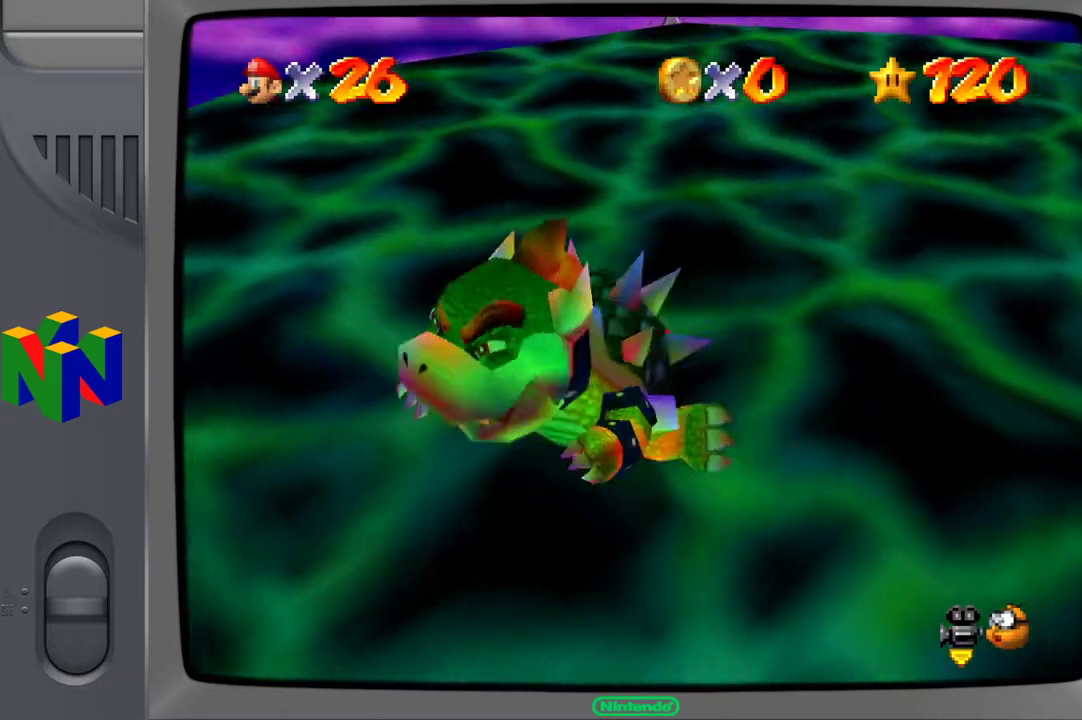
{"buttons": [], "left_stick": "center", "right_stick": "center", "events": [[17, "left_stick", "right"], [50, "left_stick", "up-left"], [150, "X", "down"], [200, "left_stick", "center"], [250, "X", "up"]]}
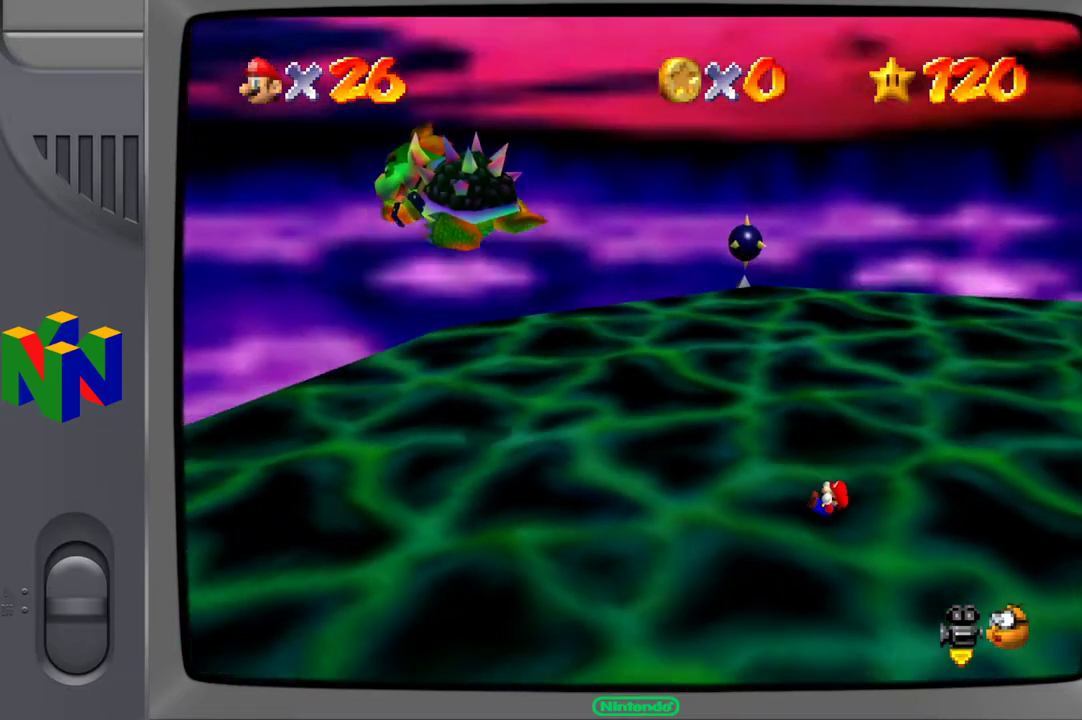
{"buttons": [], "left_stick": "center", "right_stick": "center", "events": []}
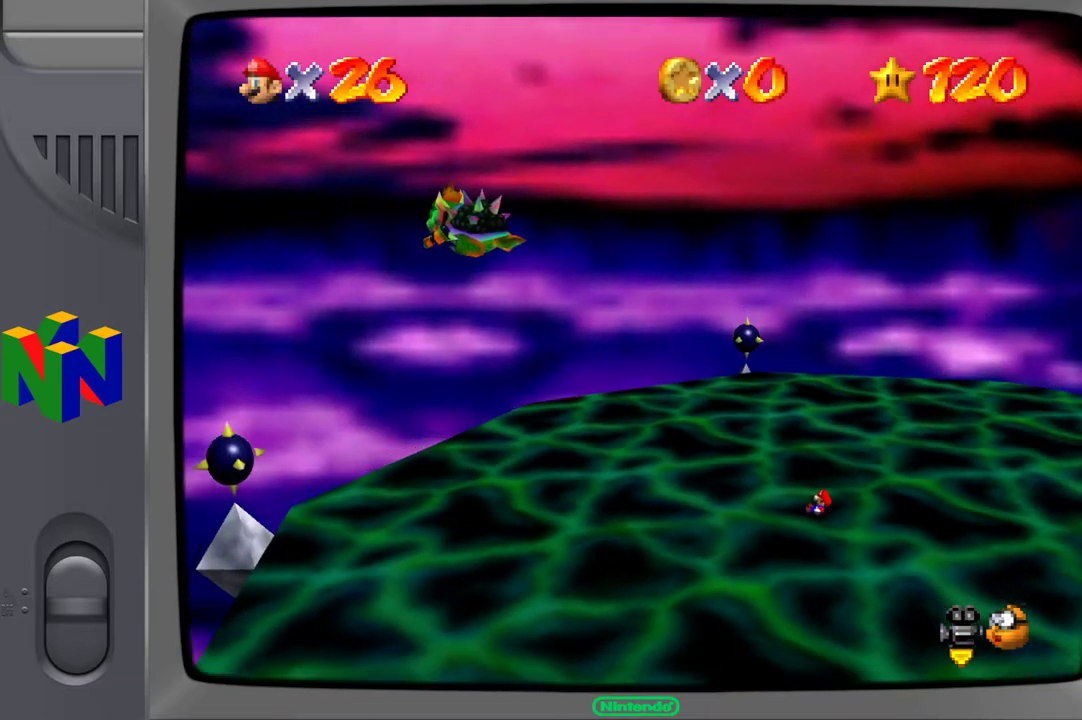
{"buttons": [], "left_stick": "up", "right_stick": "center", "events": [[150, "left_stick", "up-left"], [333, "left_stick", "up"]]}
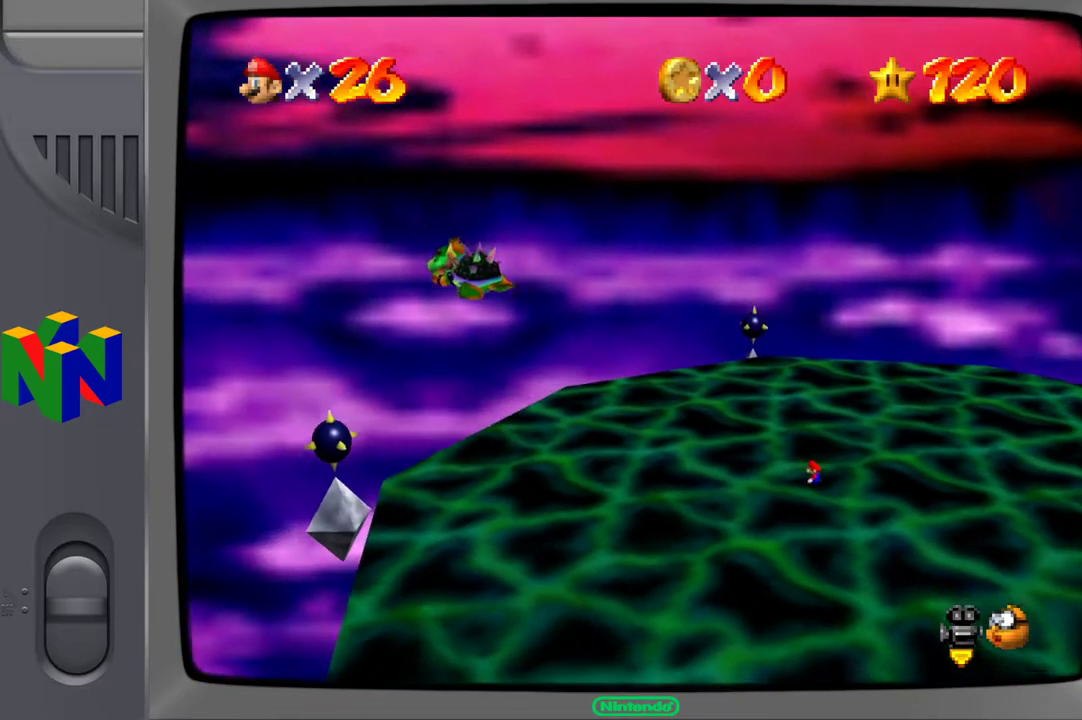
{"buttons": [], "left_stick": "up", "right_stick": "center", "events": []}
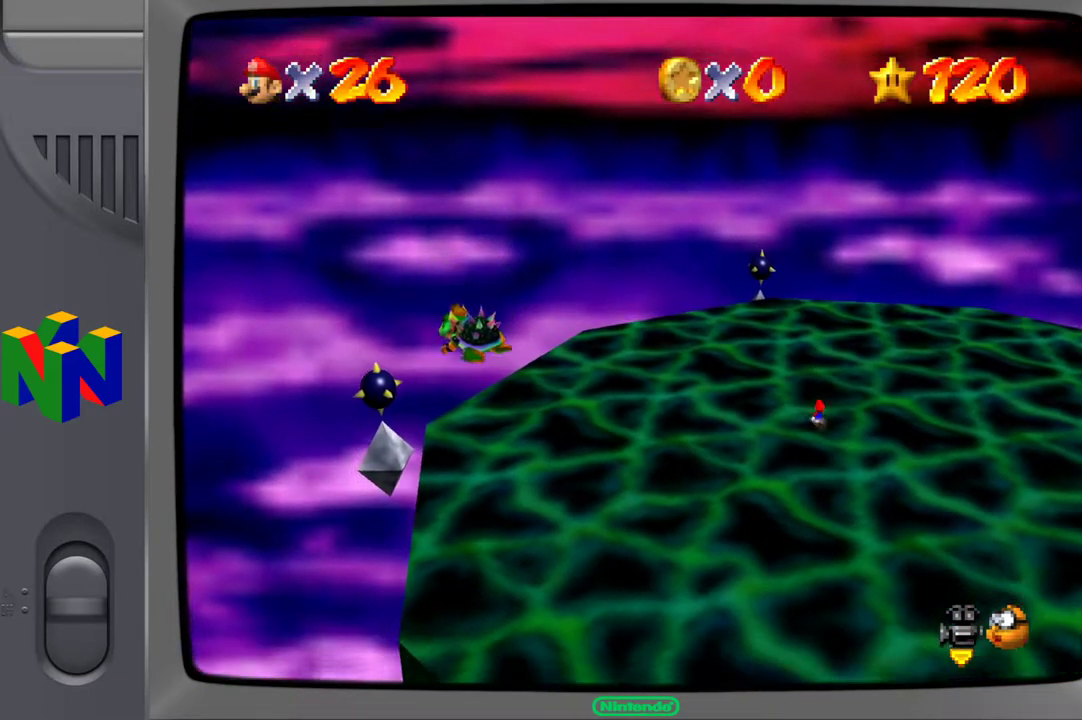
{"buttons": [], "left_stick": "up", "right_stick": "center", "events": []}
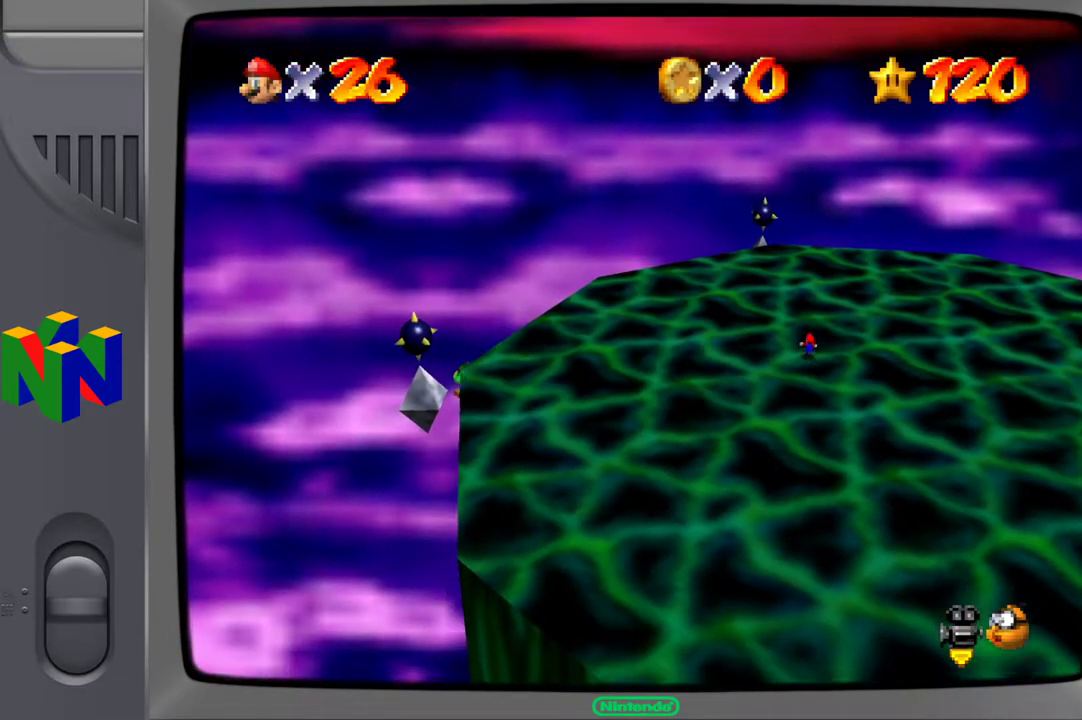
{"buttons": [], "left_stick": "up", "right_stick": "center", "events": []}